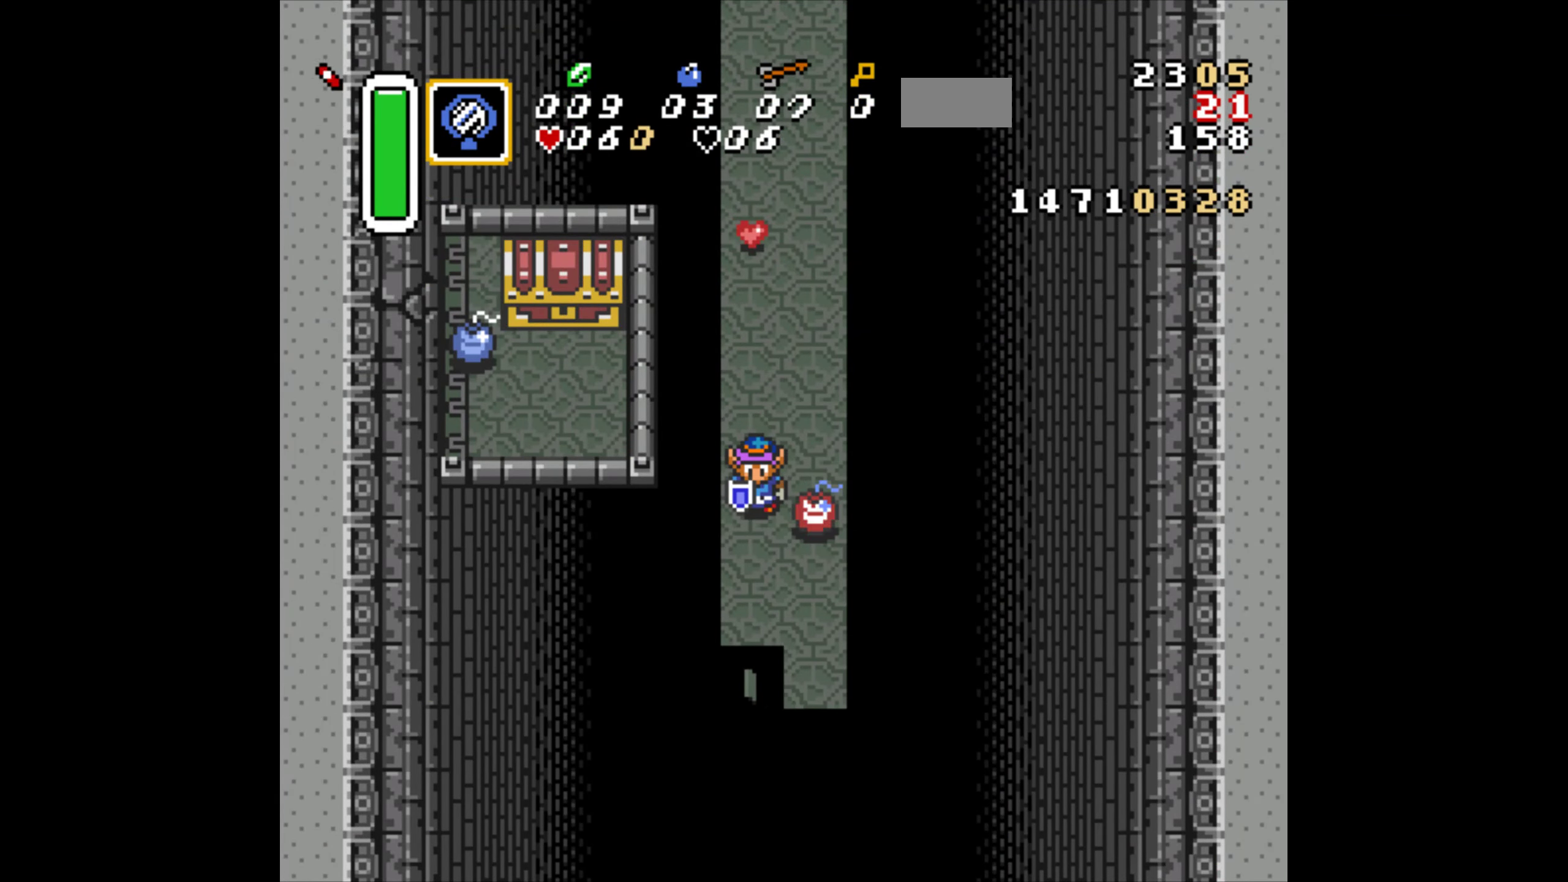
Gameplay with a controller (Nintendo layout); each line is a JSON object with the inputs held at the frame after it. "events" lists button and stick changes between this image and that frame as [ms after this image, input, new state], when the widget could be followed in between. Not read: L3 R3.
{"buttons": [], "events": []}
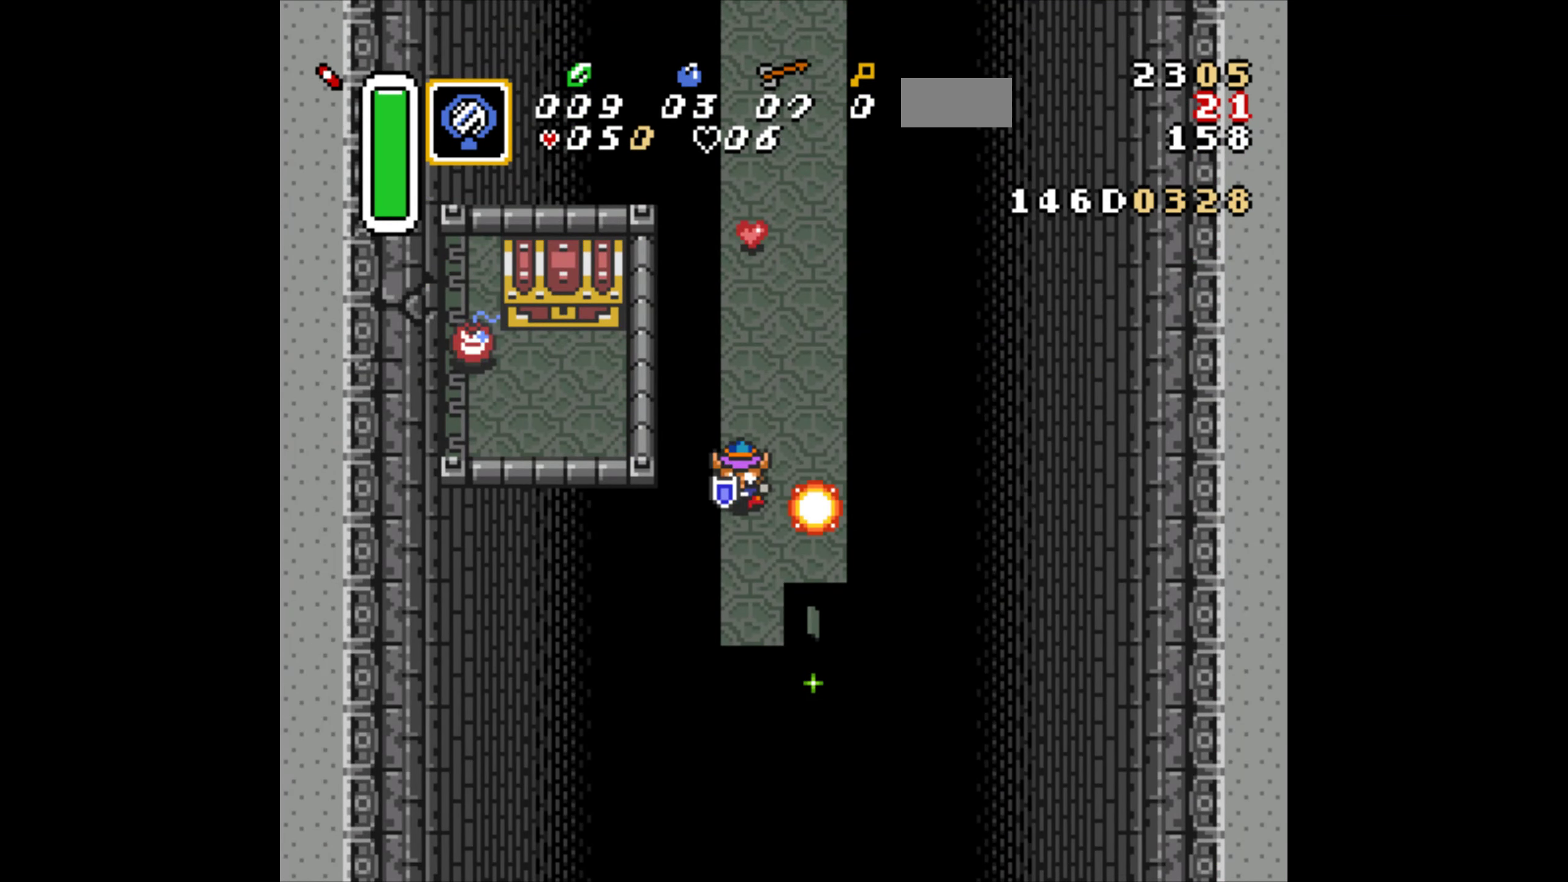
{"buttons": ["DPAD_UP"], "events": [[250, "DPAD_UP", "down"]]}
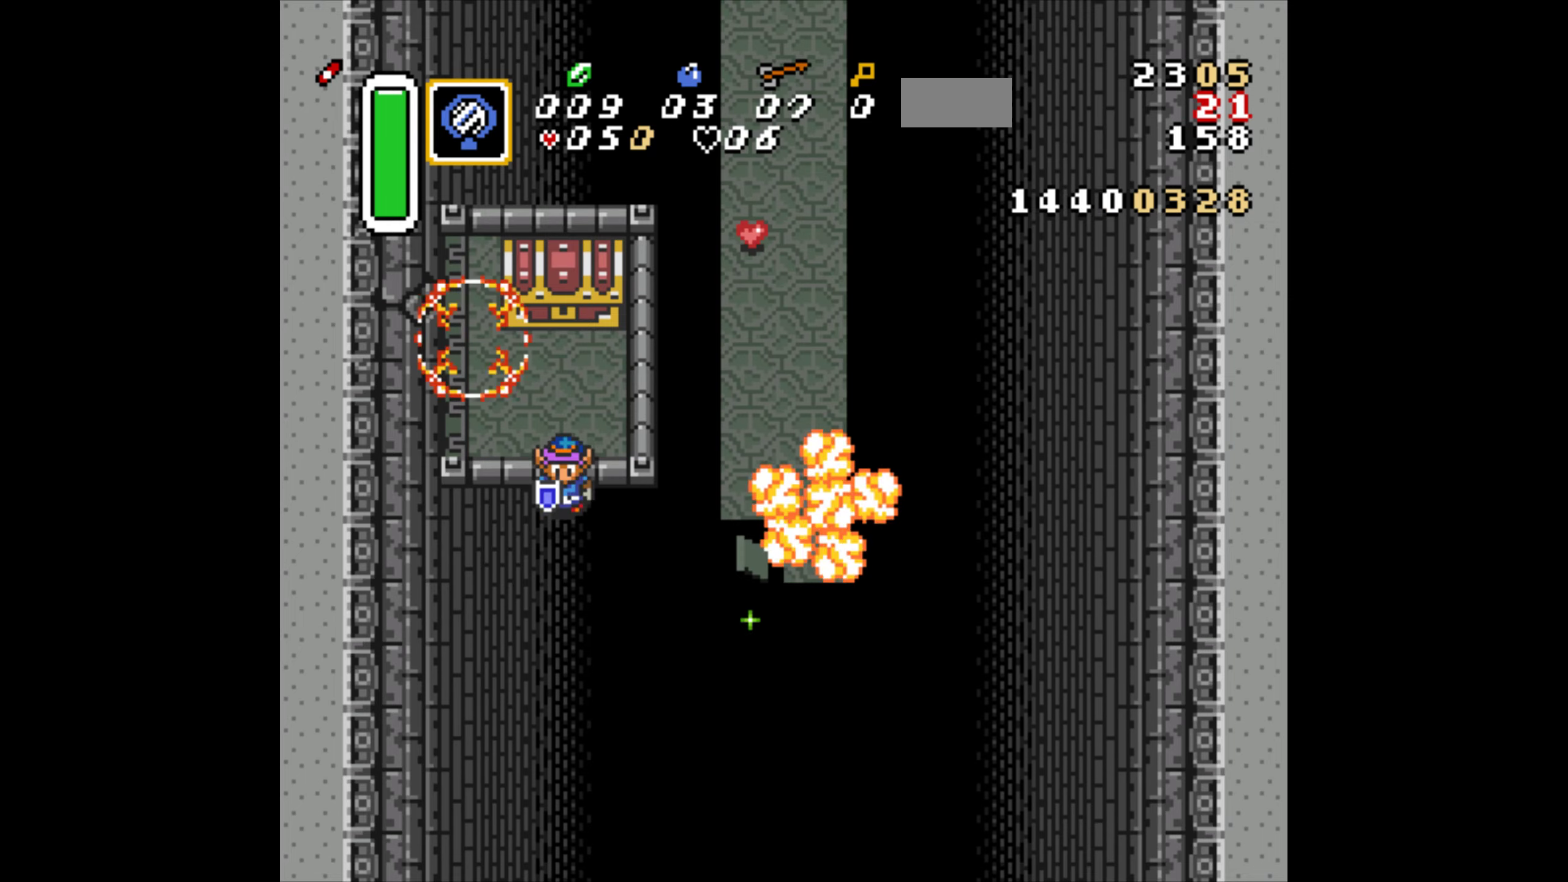
{"buttons": ["DPAD_UP"], "events": [[283, "DPAD_LEFT", "down"], [450, "DPAD_LEFT", "up"]]}
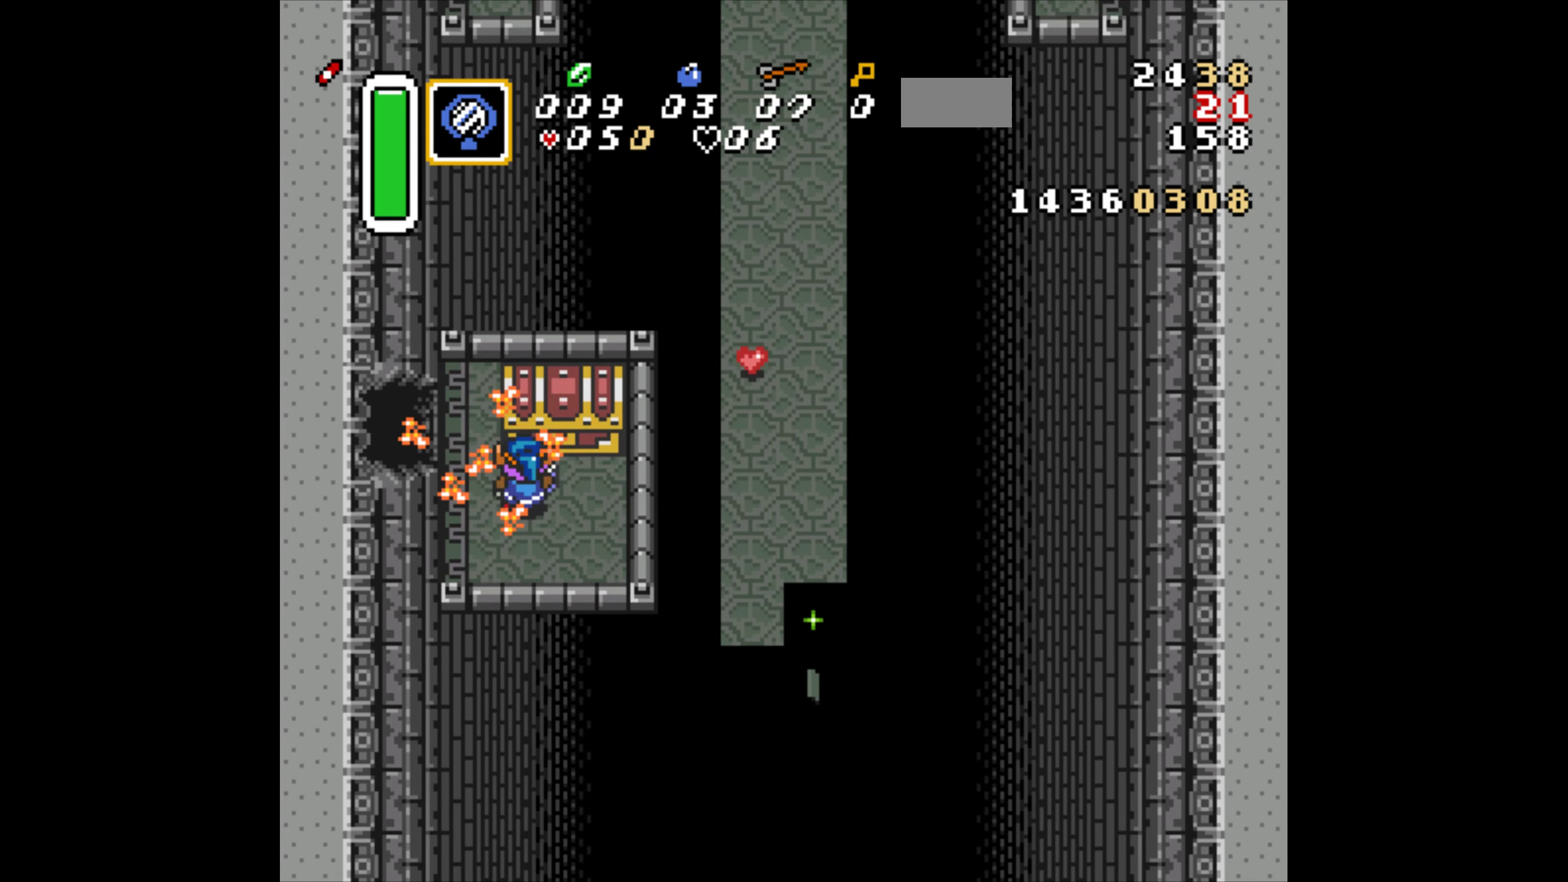
{"buttons": [], "events": [[66, "A", "down"], [83, "A", "up"], [116, "DPAD_UP", "up"], [150, "A", "down"], [216, "A", "up"]]}
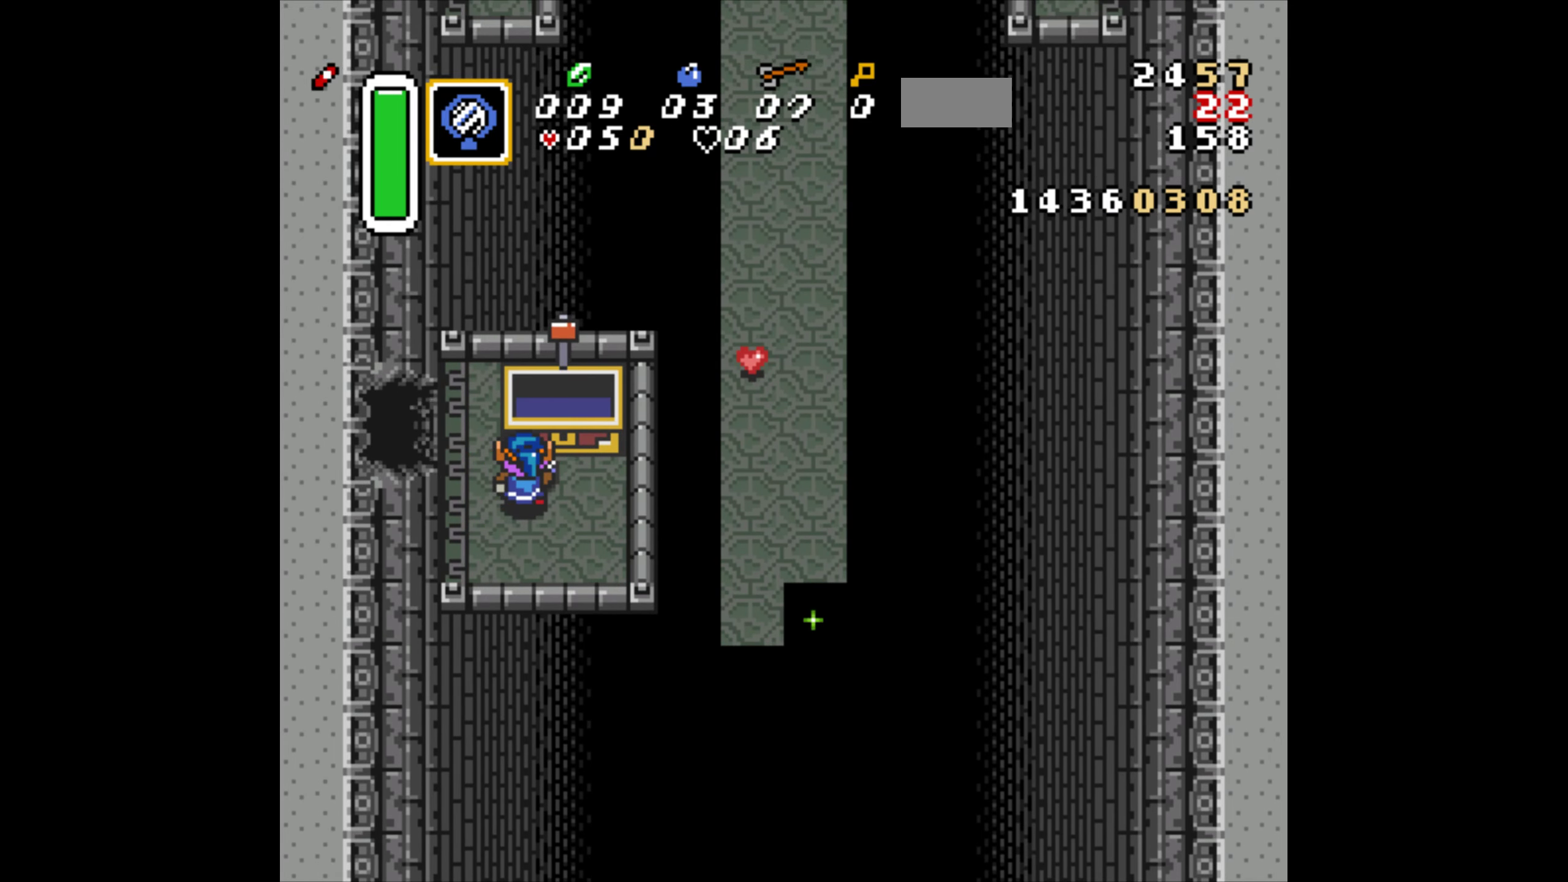
{"buttons": [], "events": [[150, "R1", "down"], [233, "R1", "up"], [350, "R1", "down"], [416, "R1", "up"]]}
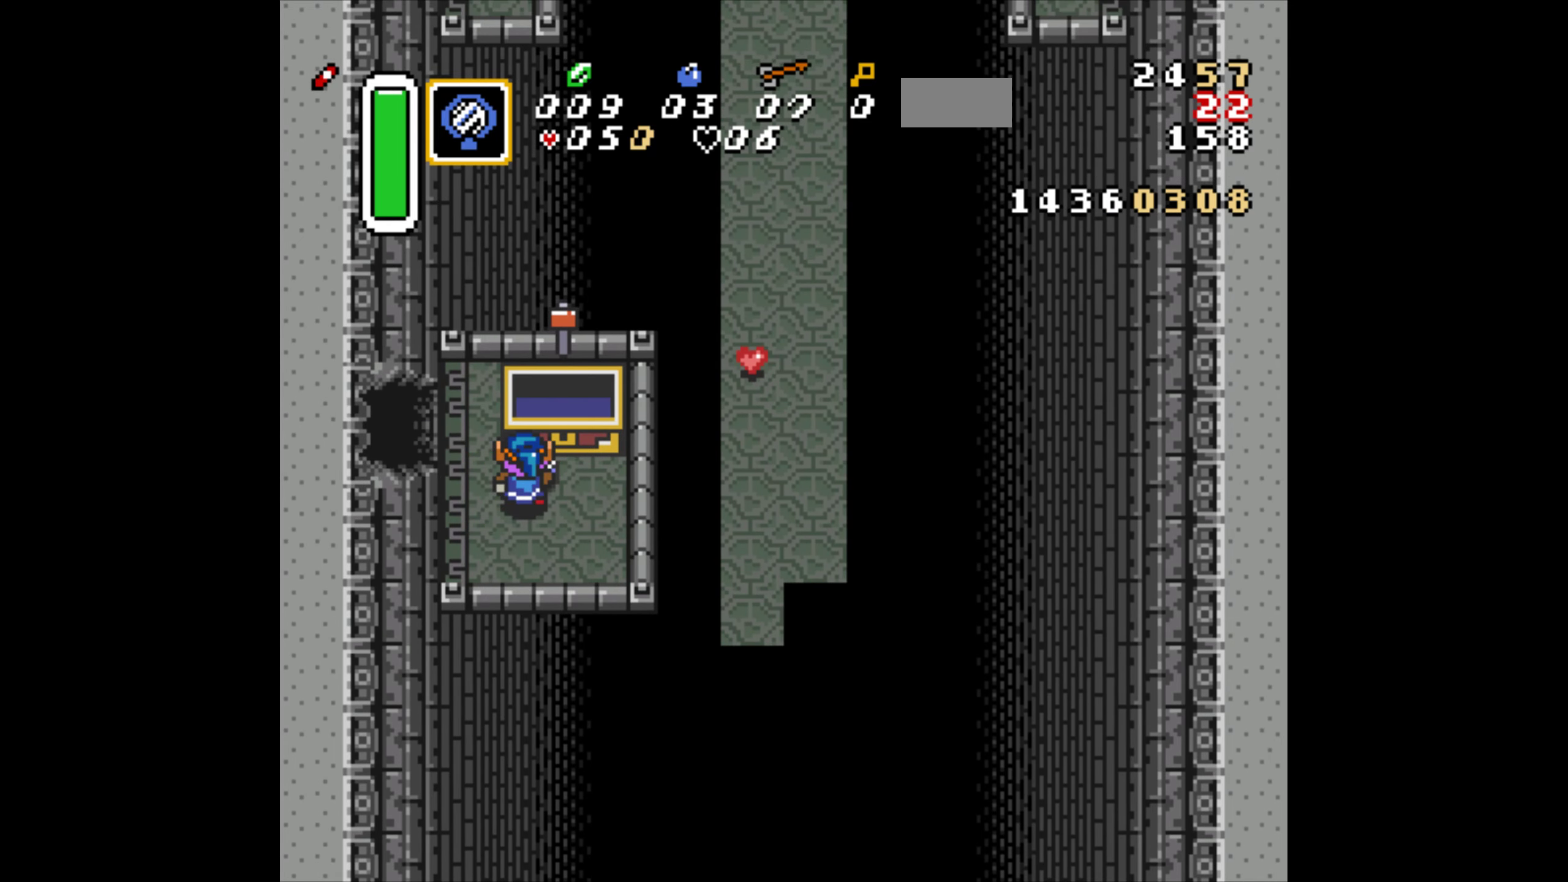
{"buttons": ["DPAD_LEFT"], "events": [[283, "DPAD_LEFT", "down"]]}
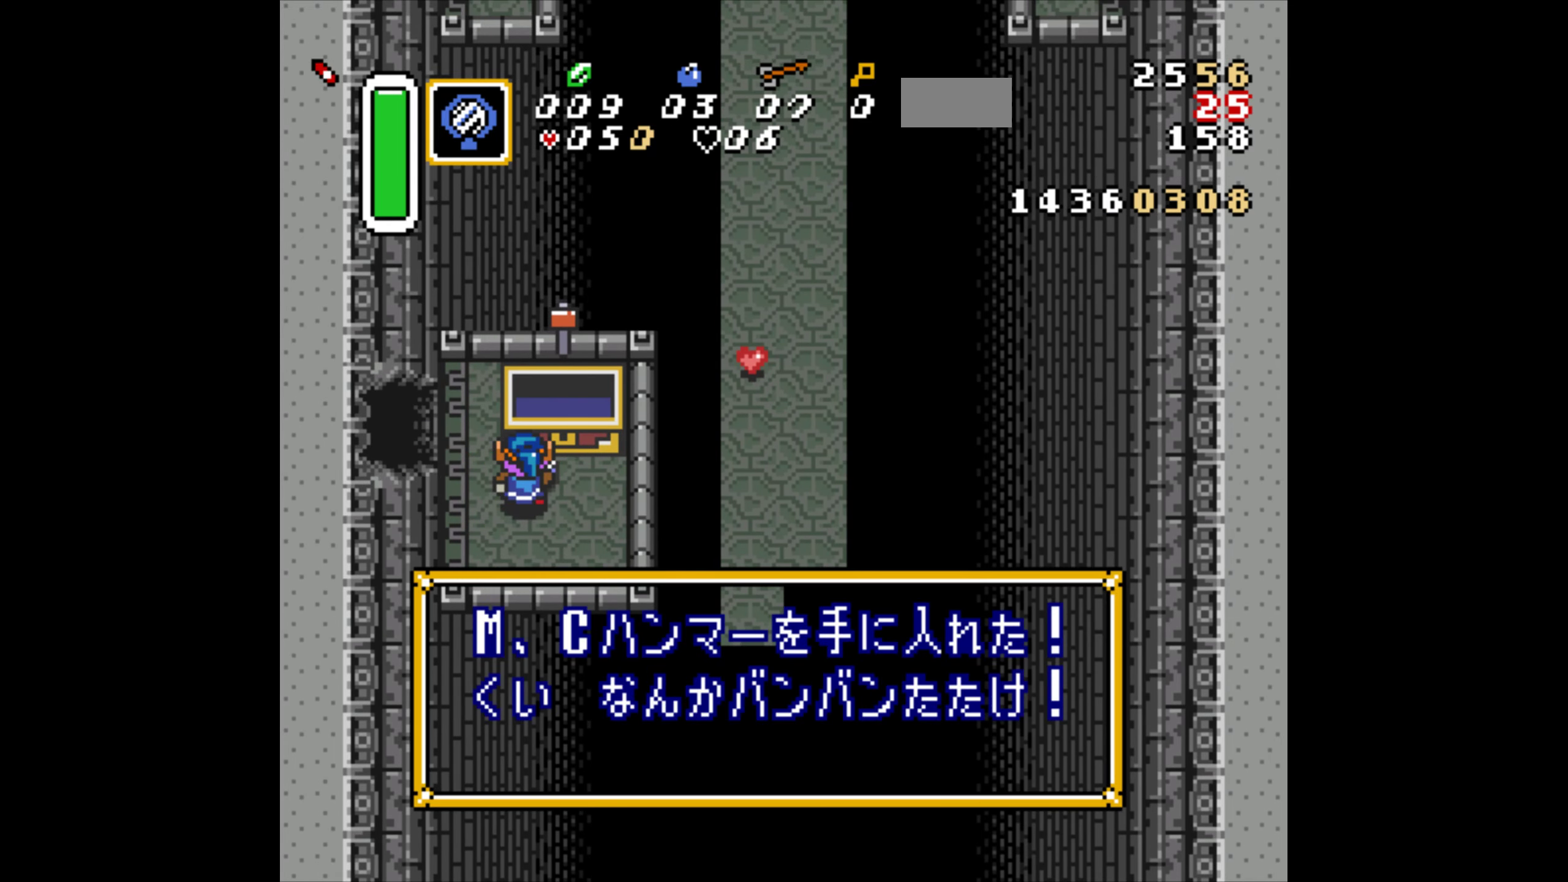
{"buttons": ["R1", "DPAD_LEFT"], "events": [[166, "R1", "down"], [266, "R1", "up"], [316, "R1", "down"], [416, "R1", "up"], [500, "R1", "down"]]}
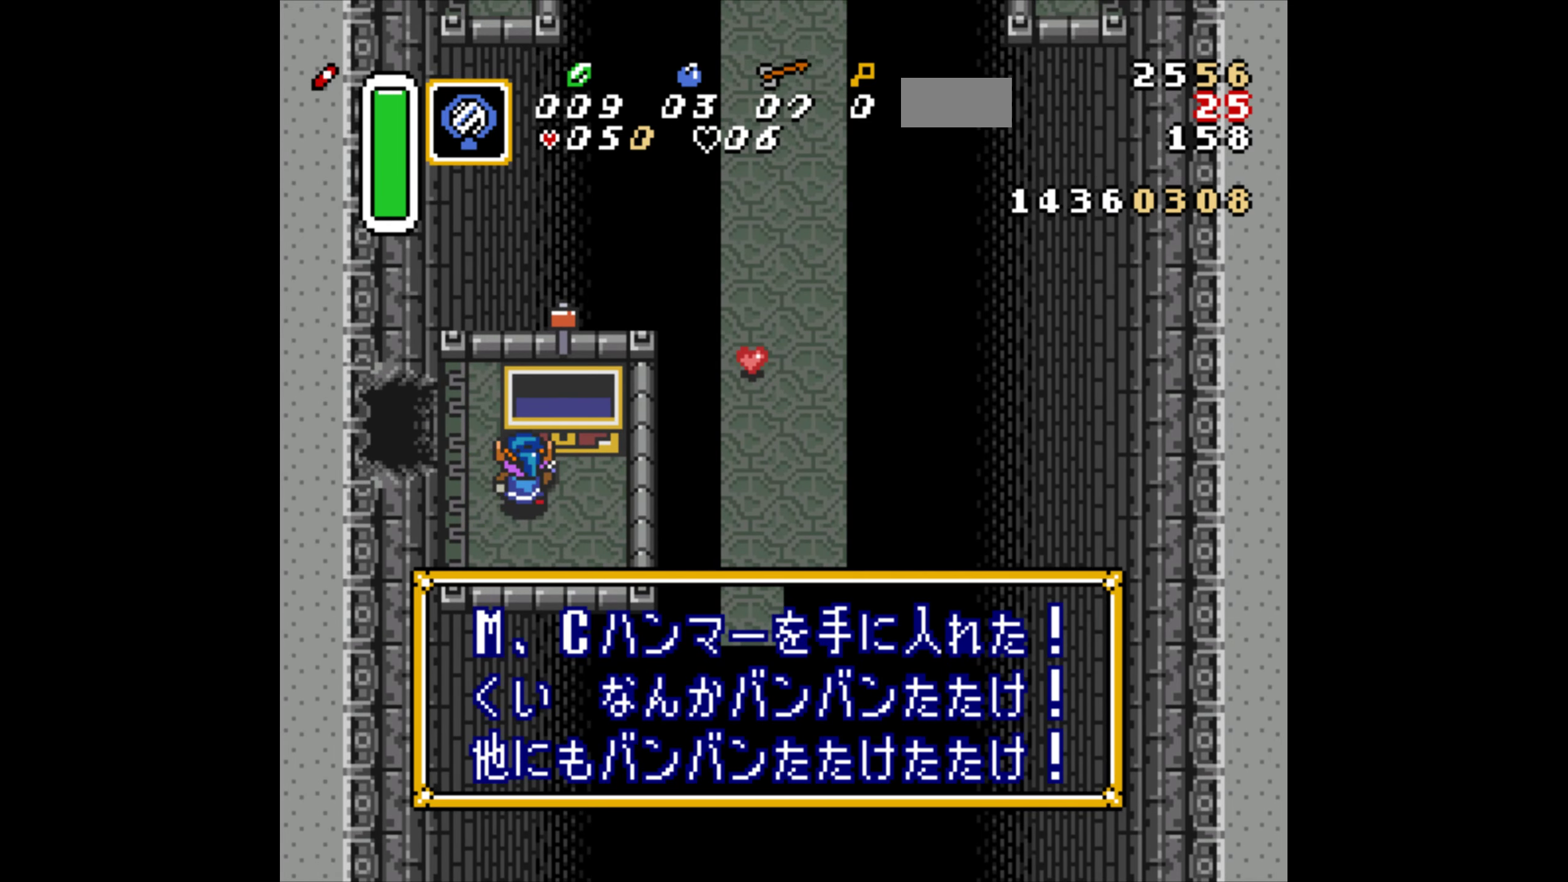
{"buttons": ["DPAD_UP"], "events": [[100, "R1", "up"], [200, "R1", "down"], [250, "R1", "up"], [366, "DPAD_UP", "down"], [483, "DPAD_LEFT", "up"]]}
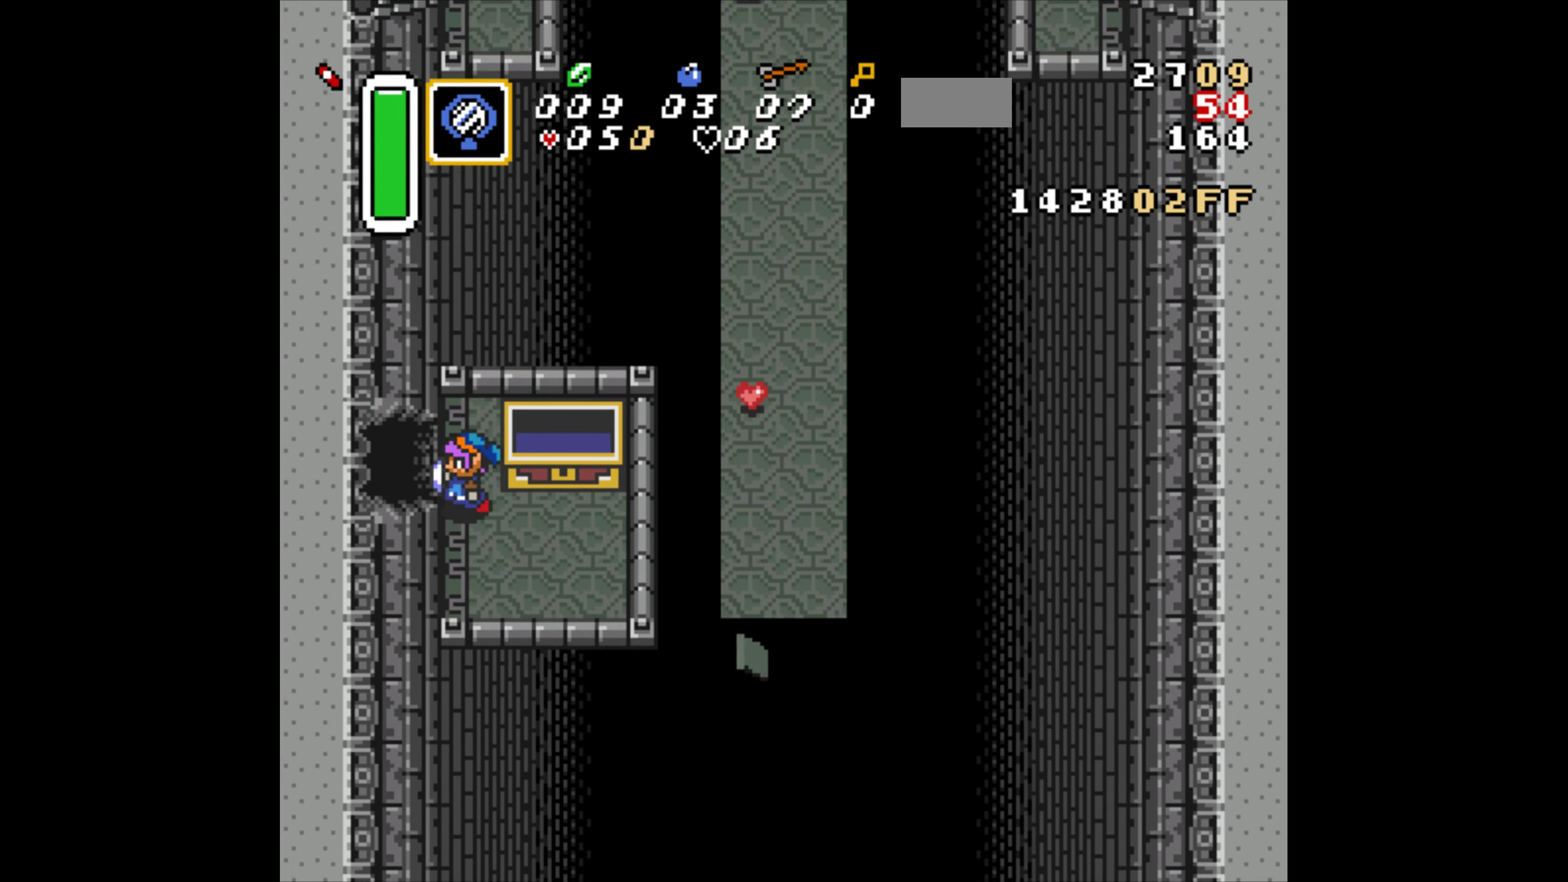
{"buttons": ["DPAD_LEFT"], "events": [[150, "DPAD_LEFT", "down"], [150, "DPAD_UP", "up"]]}
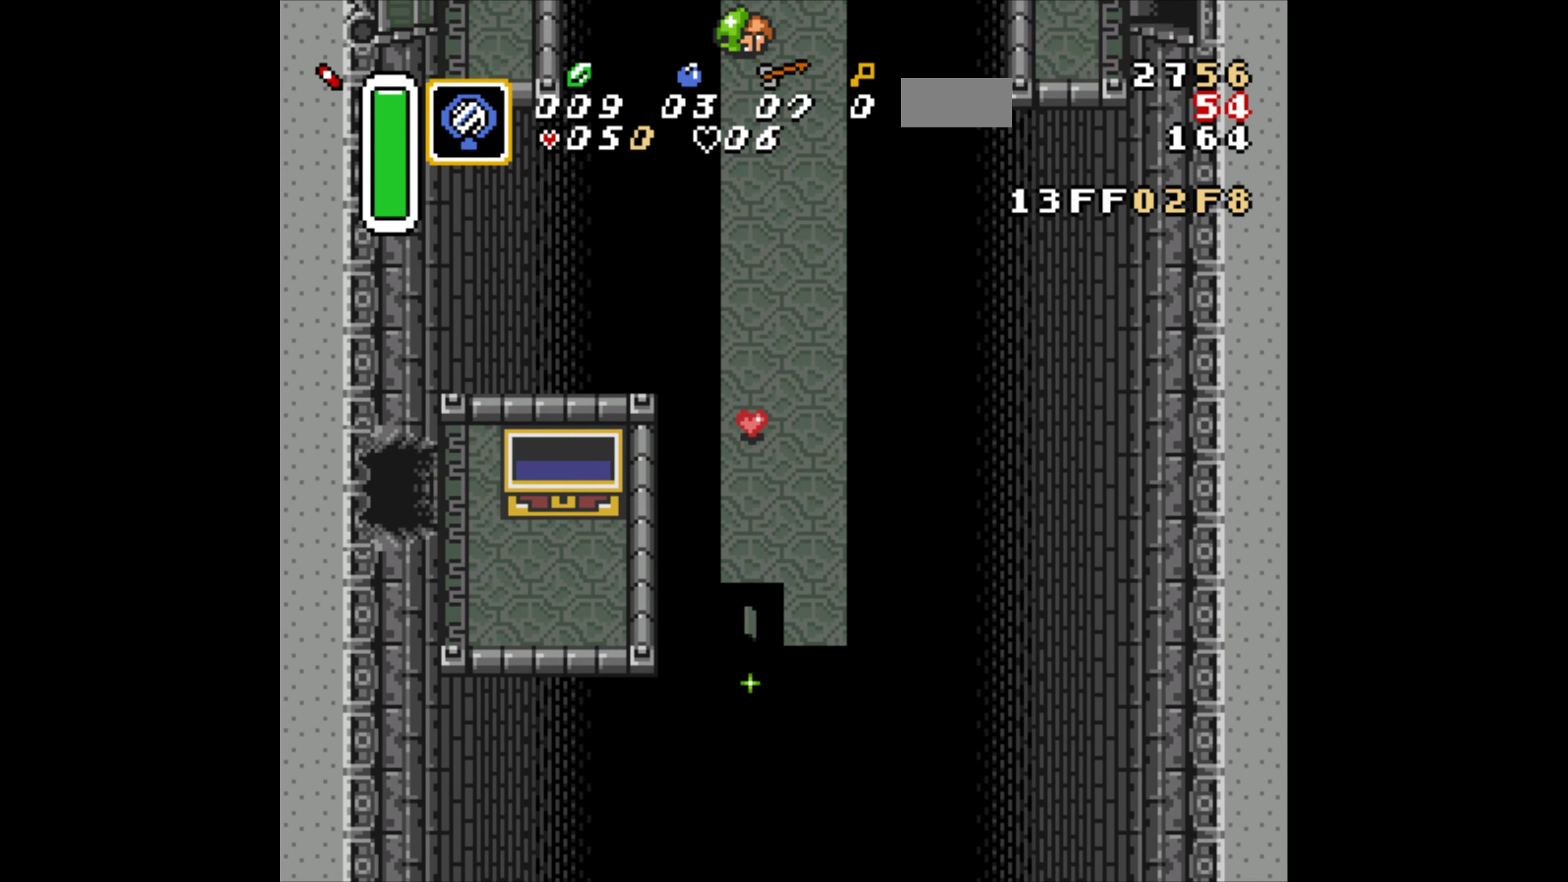
{"buttons": ["DPAD_LEFT"], "events": []}
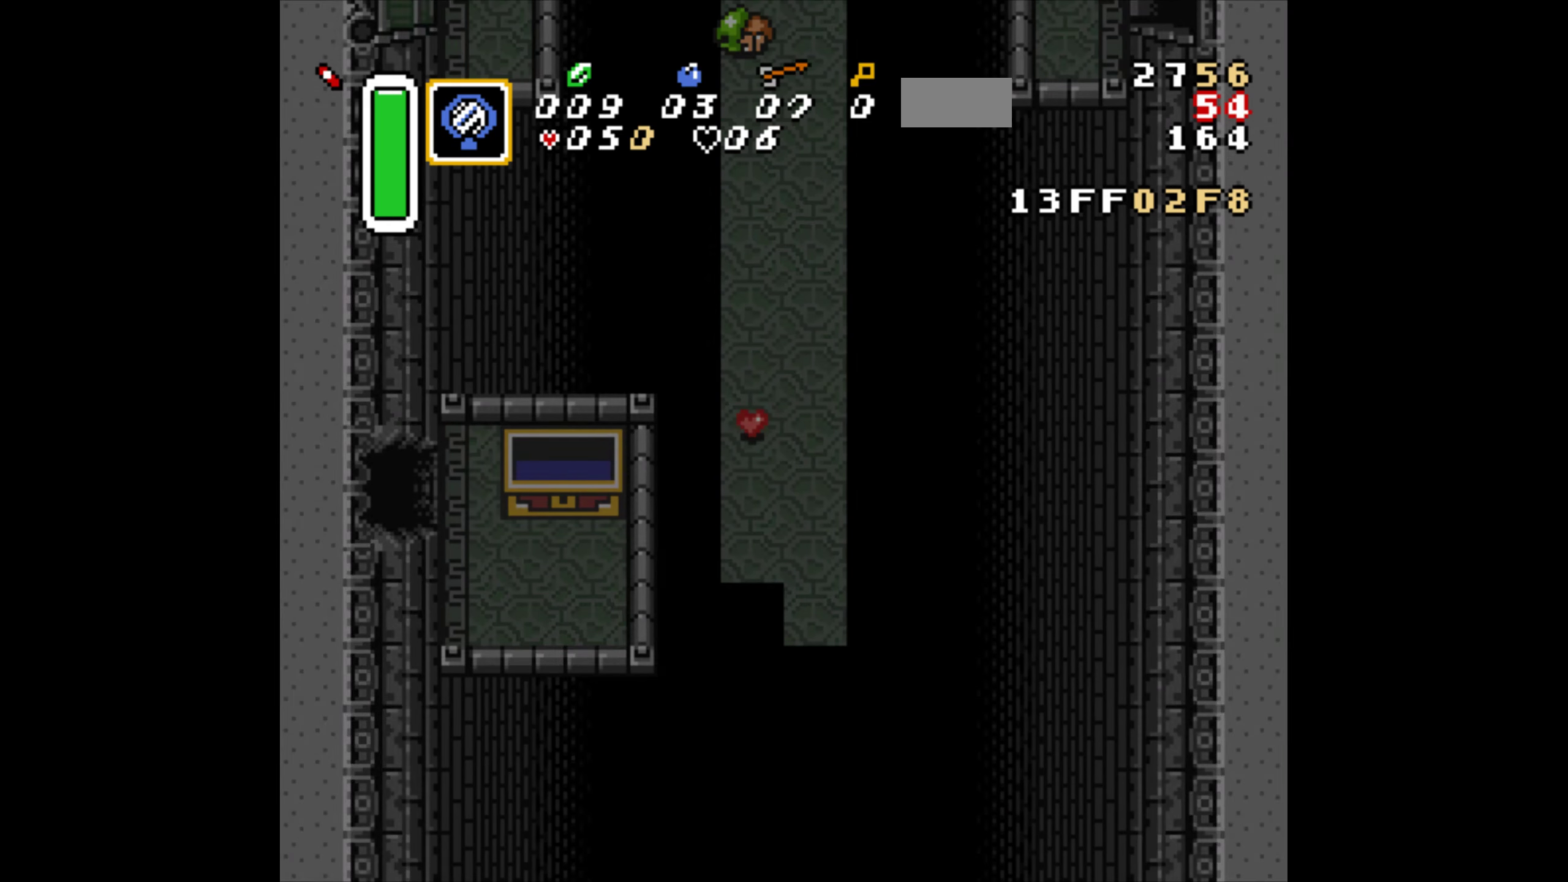
{"buttons": ["DPAD_LEFT"], "events": []}
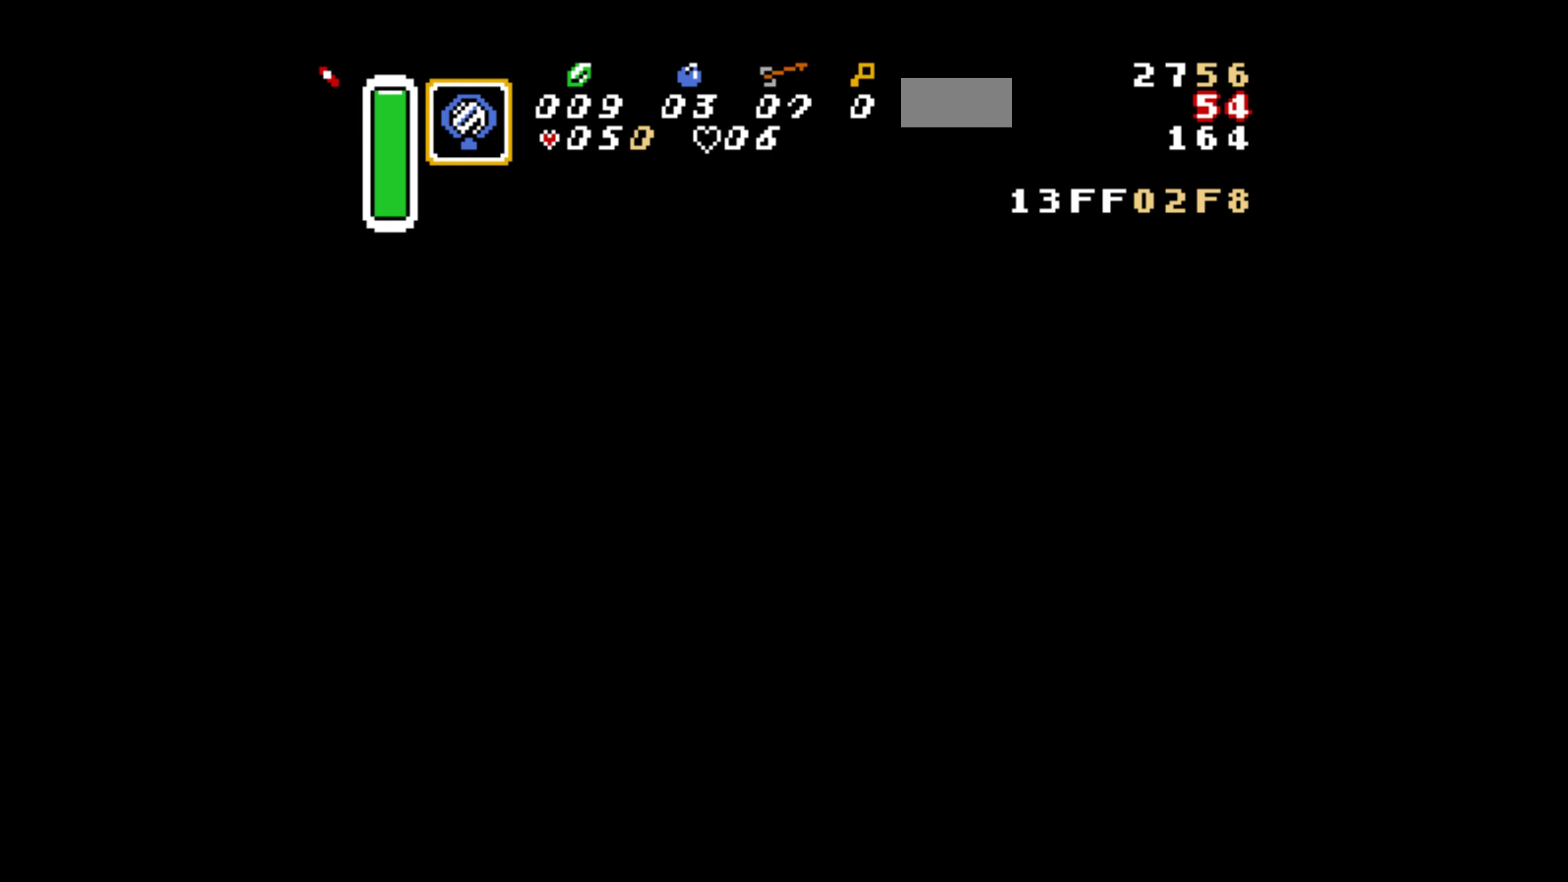
{"buttons": ["DPAD_LEFT"], "events": []}
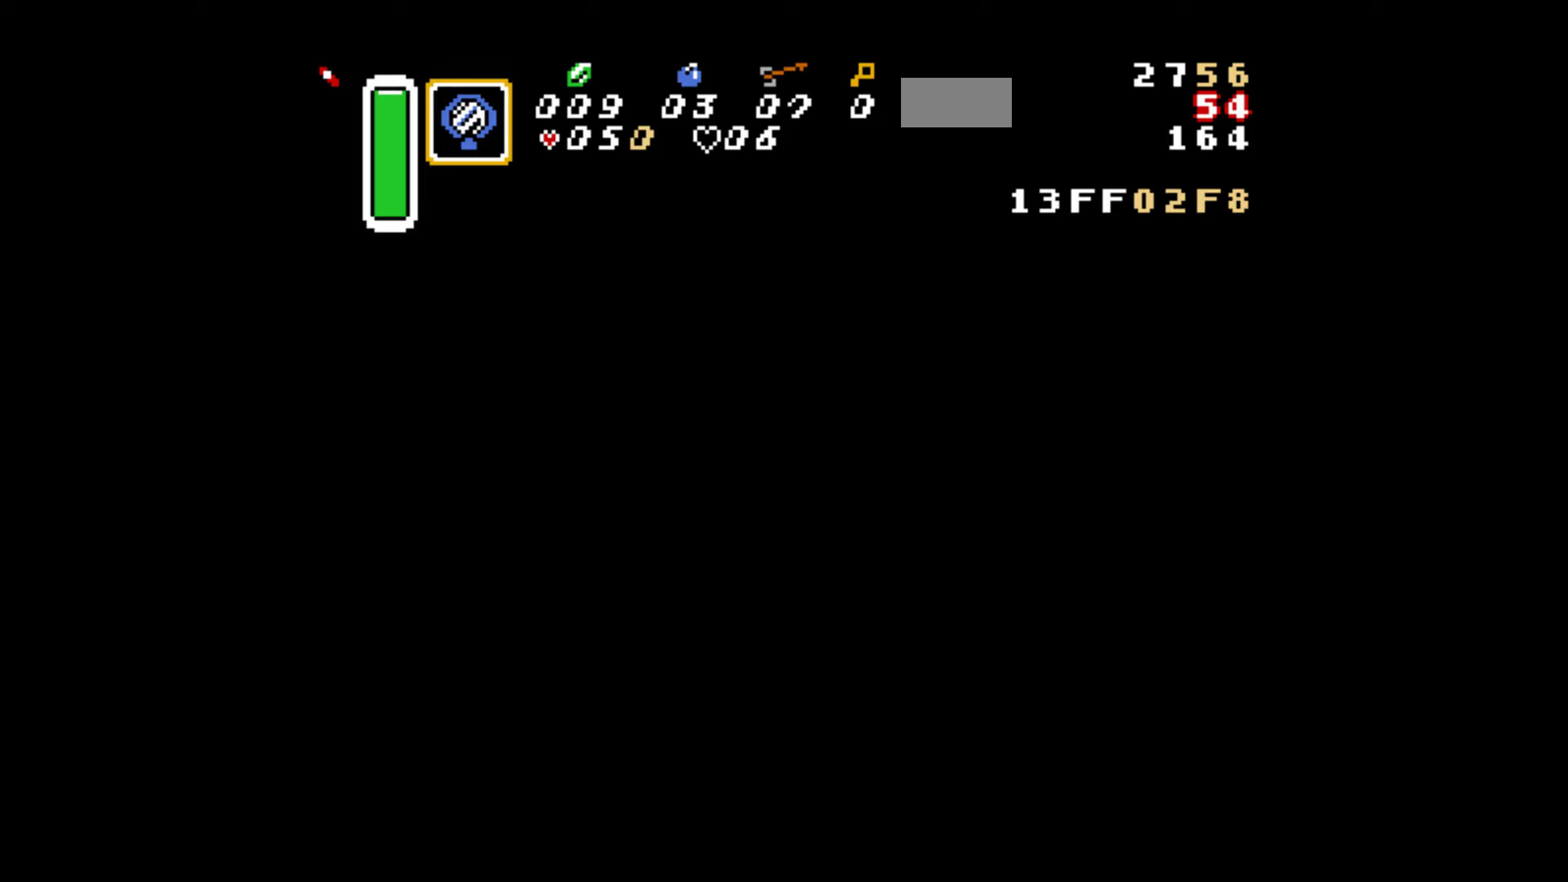
{"buttons": ["DPAD_LEFT"], "events": []}
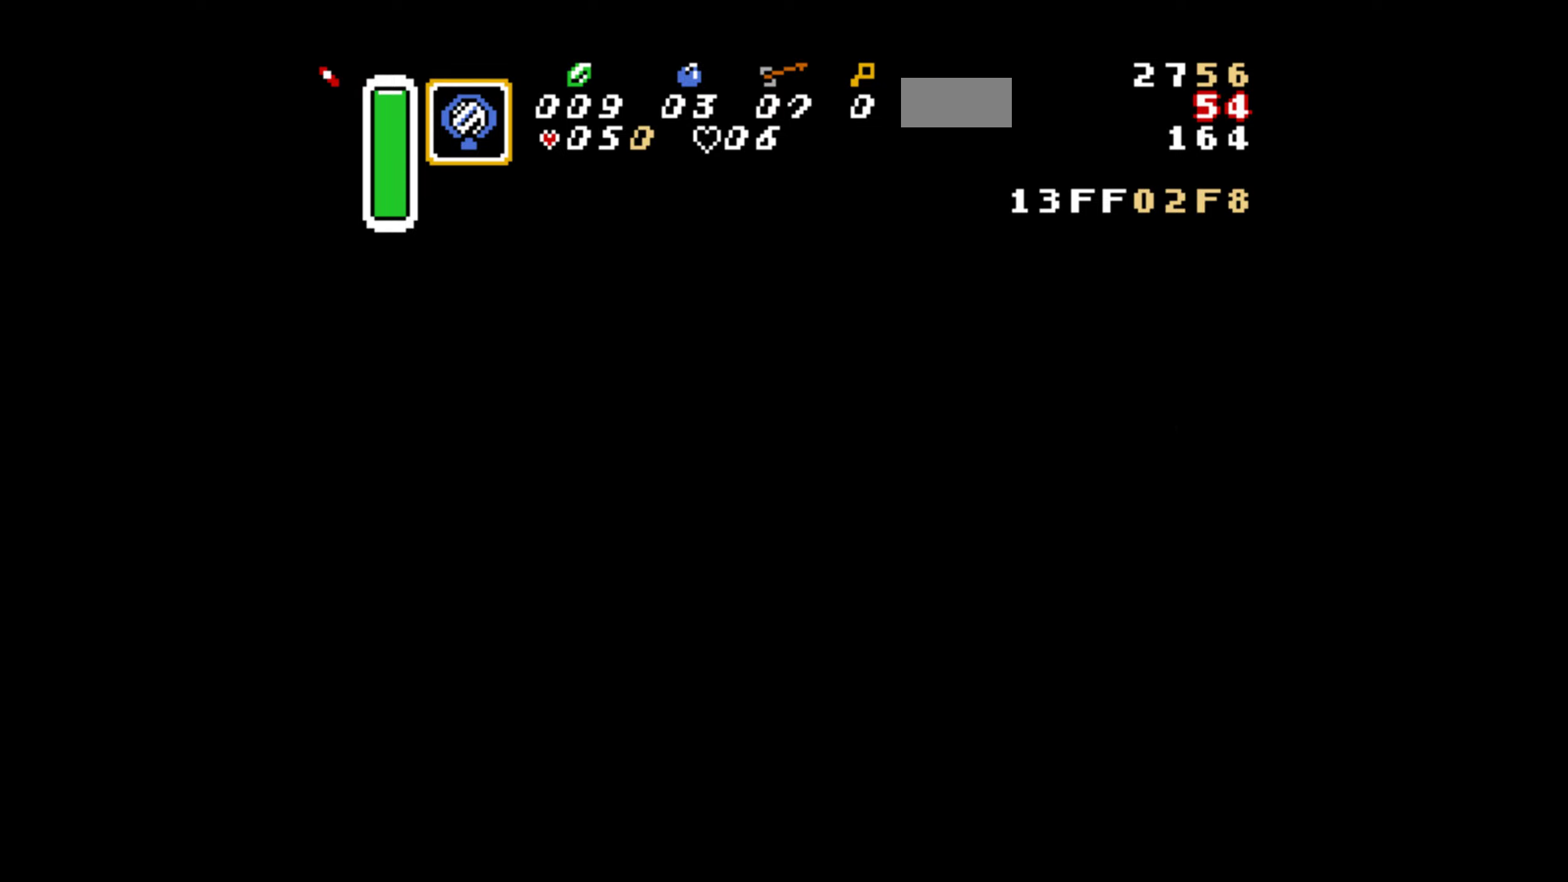
{"buttons": ["DPAD_LEFT"], "events": []}
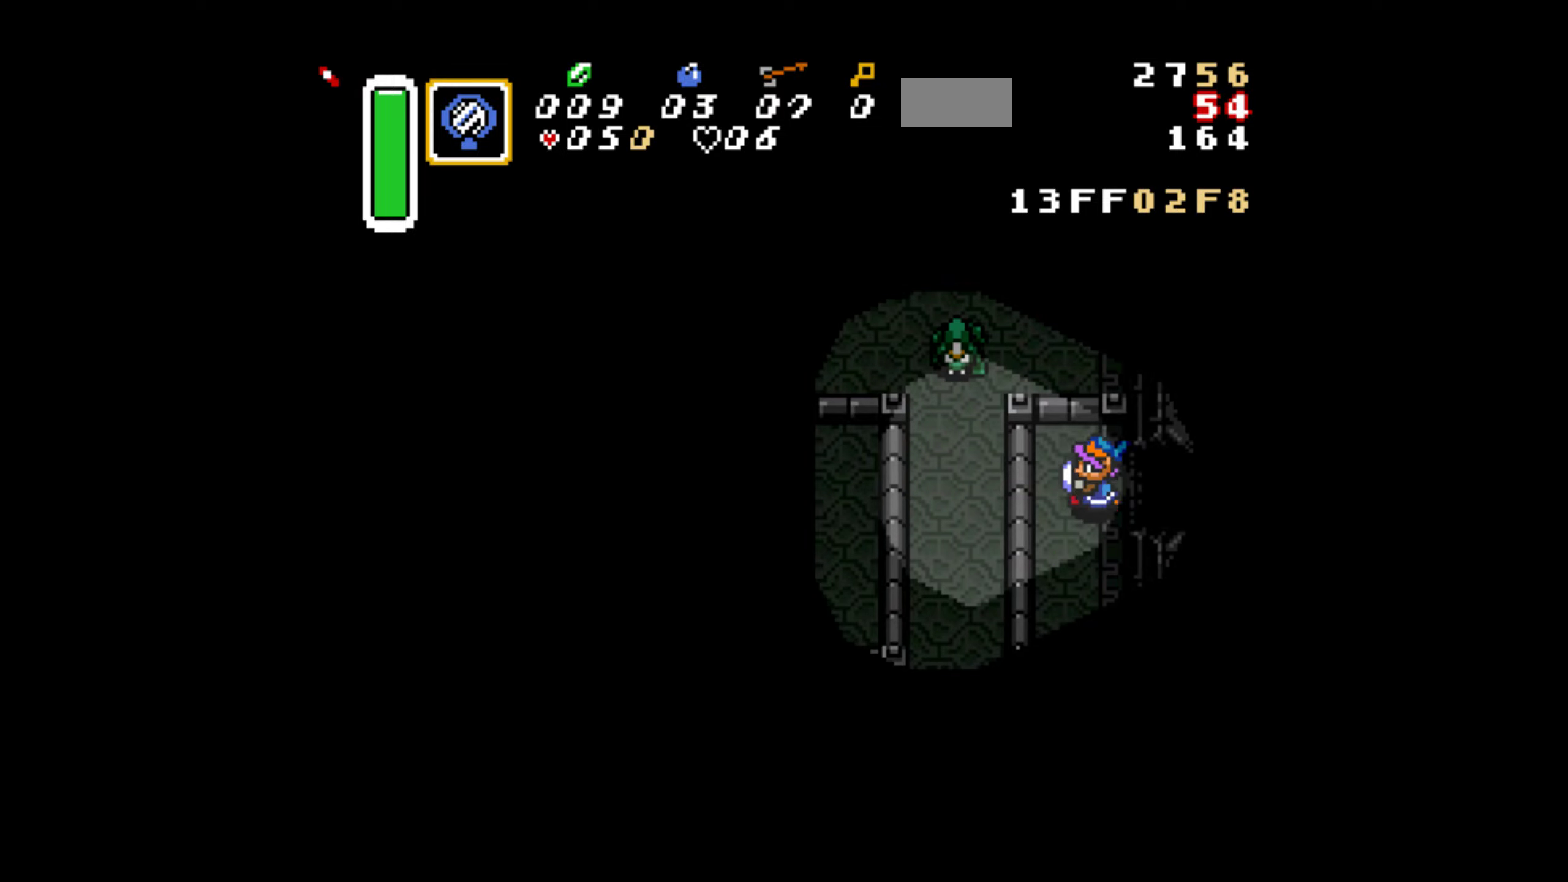
{"buttons": ["A"], "events": [[100, "DPAD_DOWN", "down"], [100, "DPAD_LEFT", "up"], [183, "A", "down"], [333, "DPAD_DOWN", "up"]]}
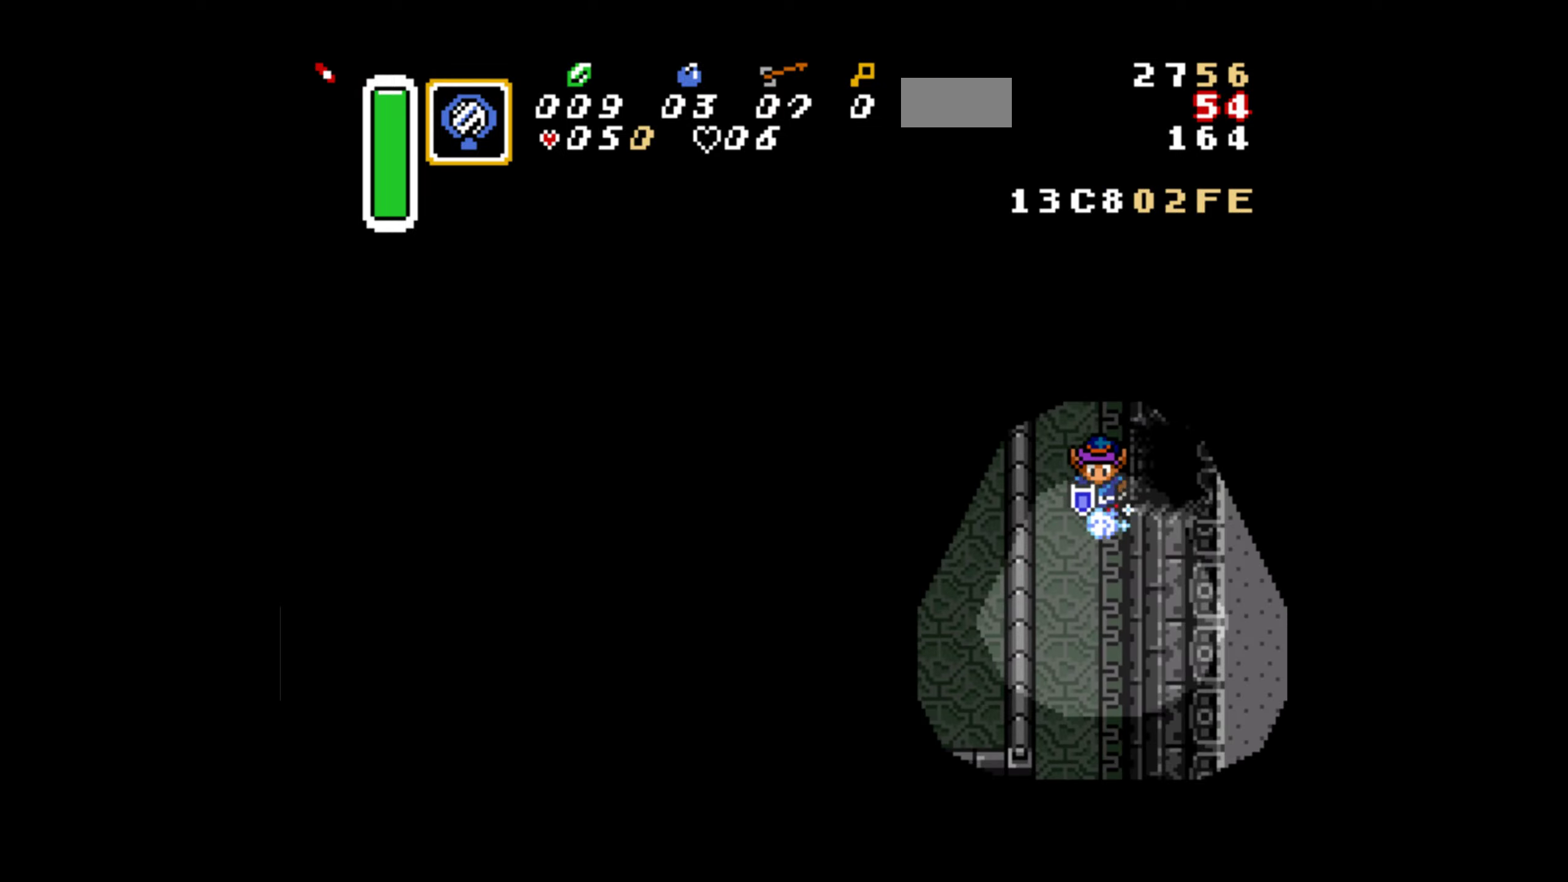
{"buttons": ["A"], "events": []}
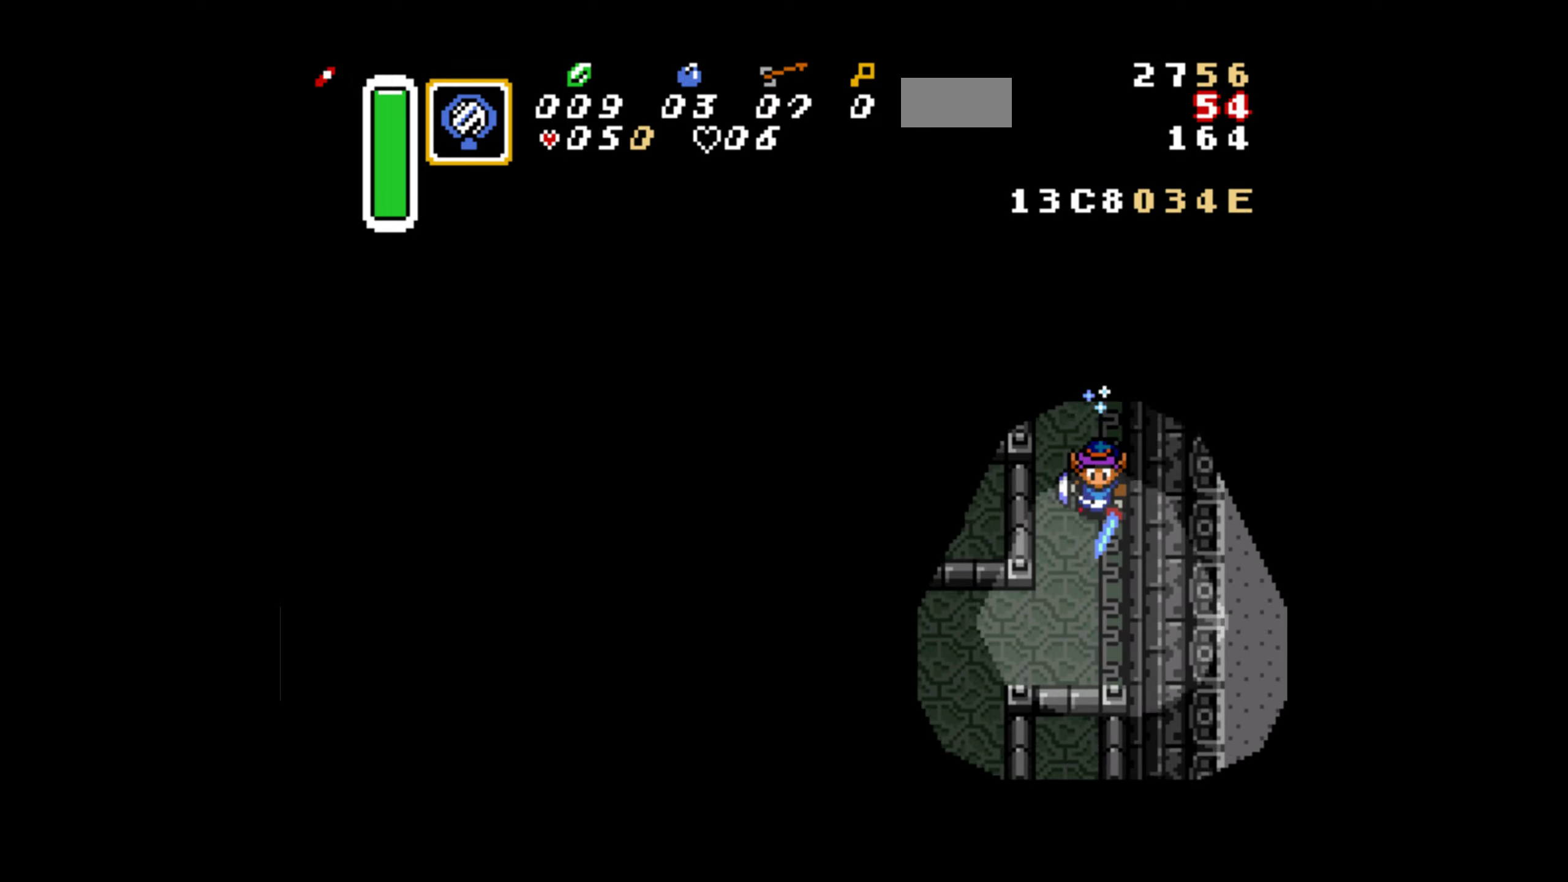
{"buttons": ["DPAD_DOWN", "DPAD_LEFT"], "events": [[67, "DPAD_DOWN", "down"], [67, "DPAD_LEFT", "down"], [200, "A", "up"]]}
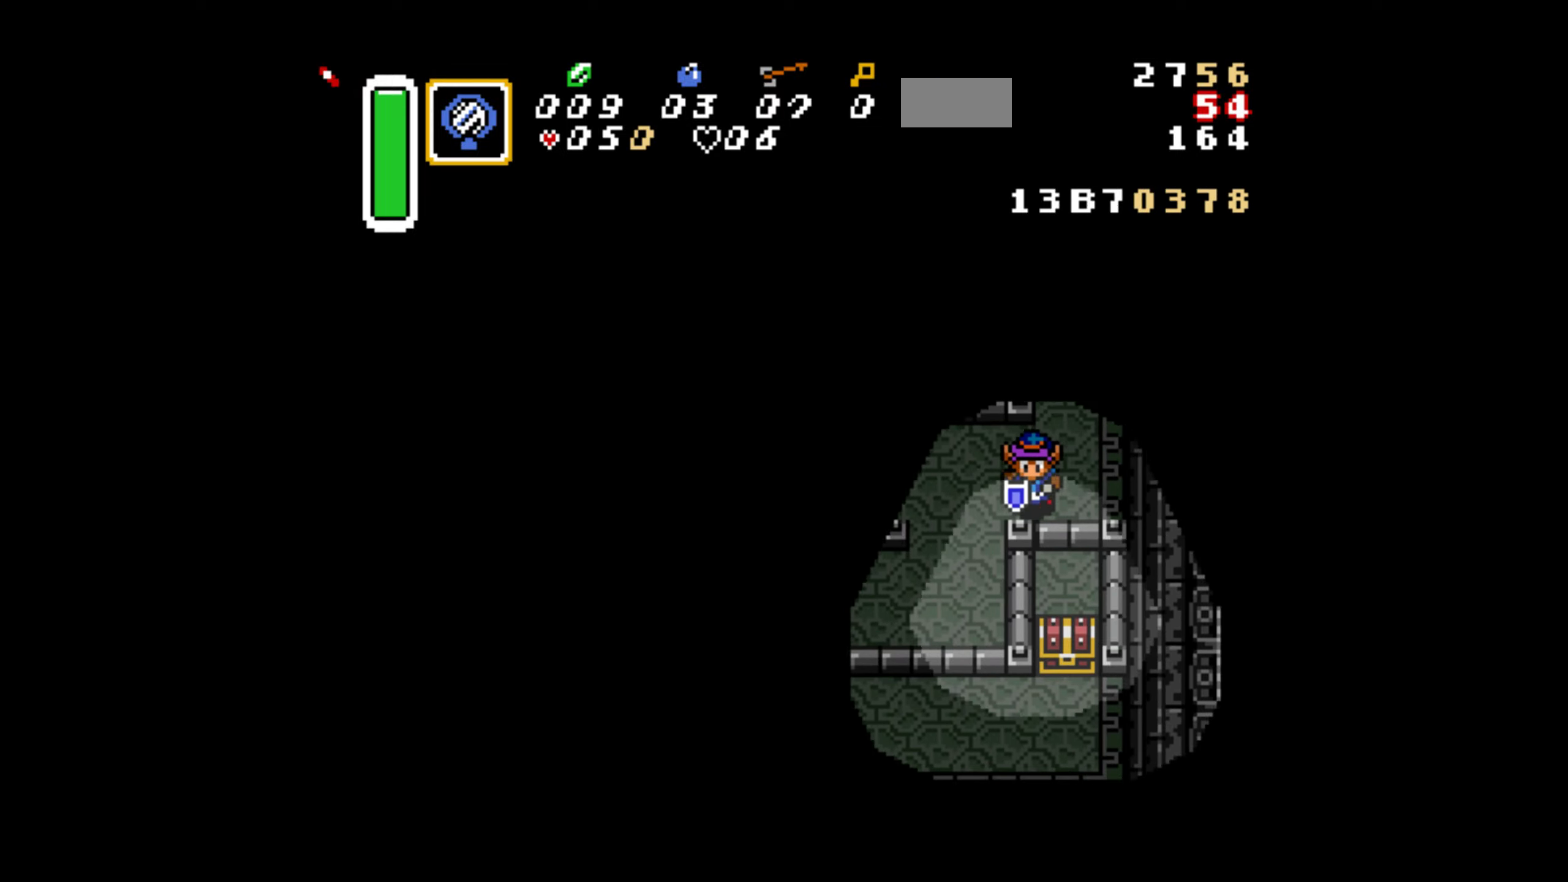
{"buttons": ["A", "DPAD_DOWN"], "events": [[217, "DPAD_LEFT", "up"], [450, "A", "down"], [483, "DPAD_LEFT", "down"], [500, "DPAD_LEFT", "up"]]}
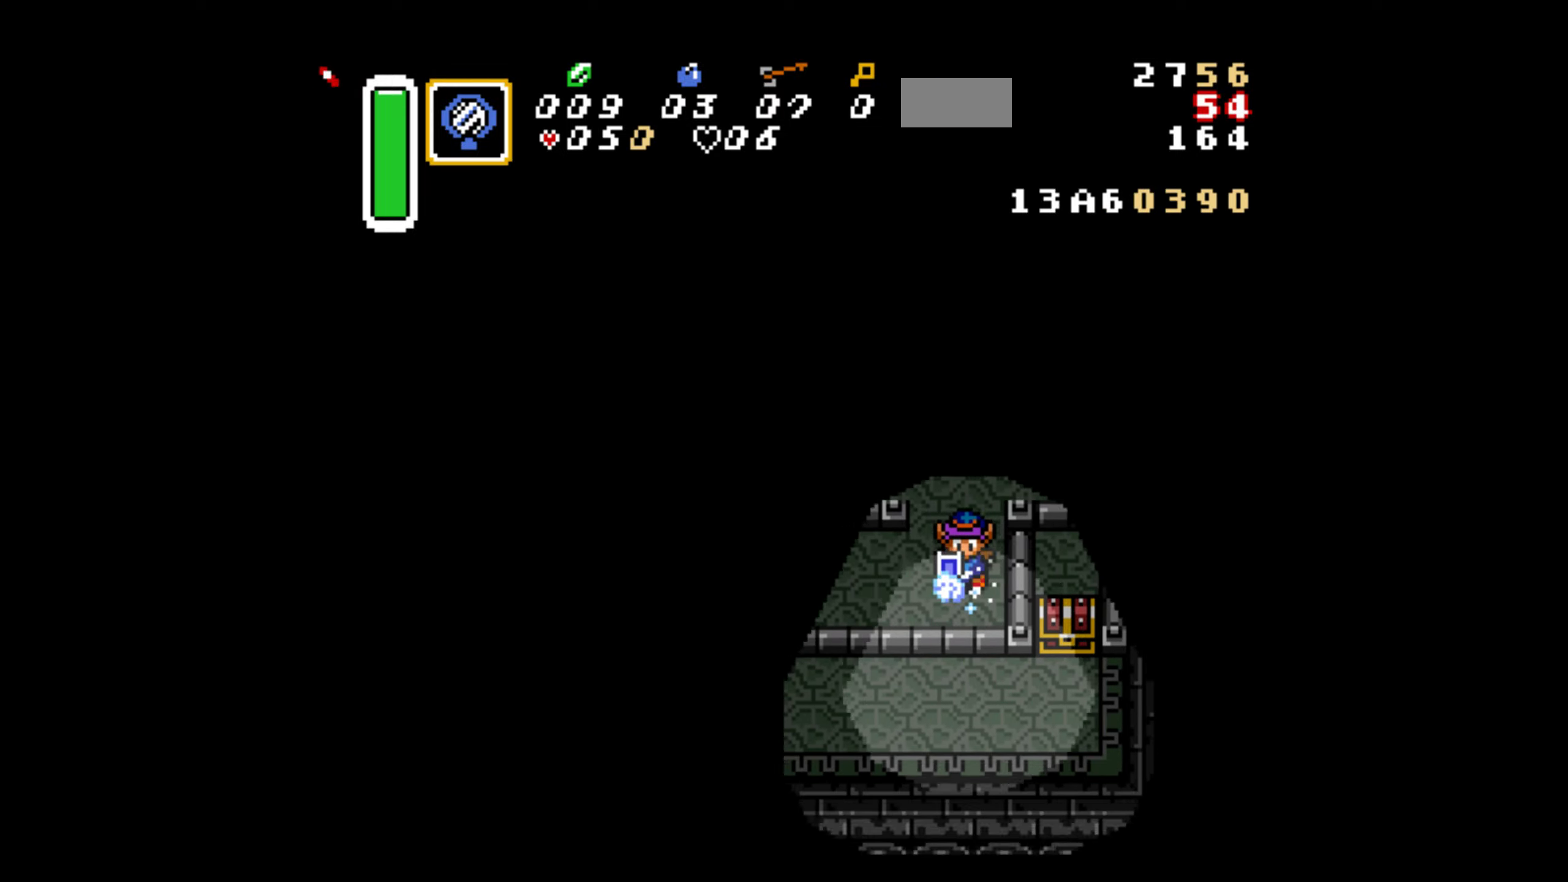
{"buttons": ["A"], "events": [[17, "DPAD_DOWN", "up"], [17, "DPAD_LEFT", "down"], [167, "DPAD_LEFT", "up"]]}
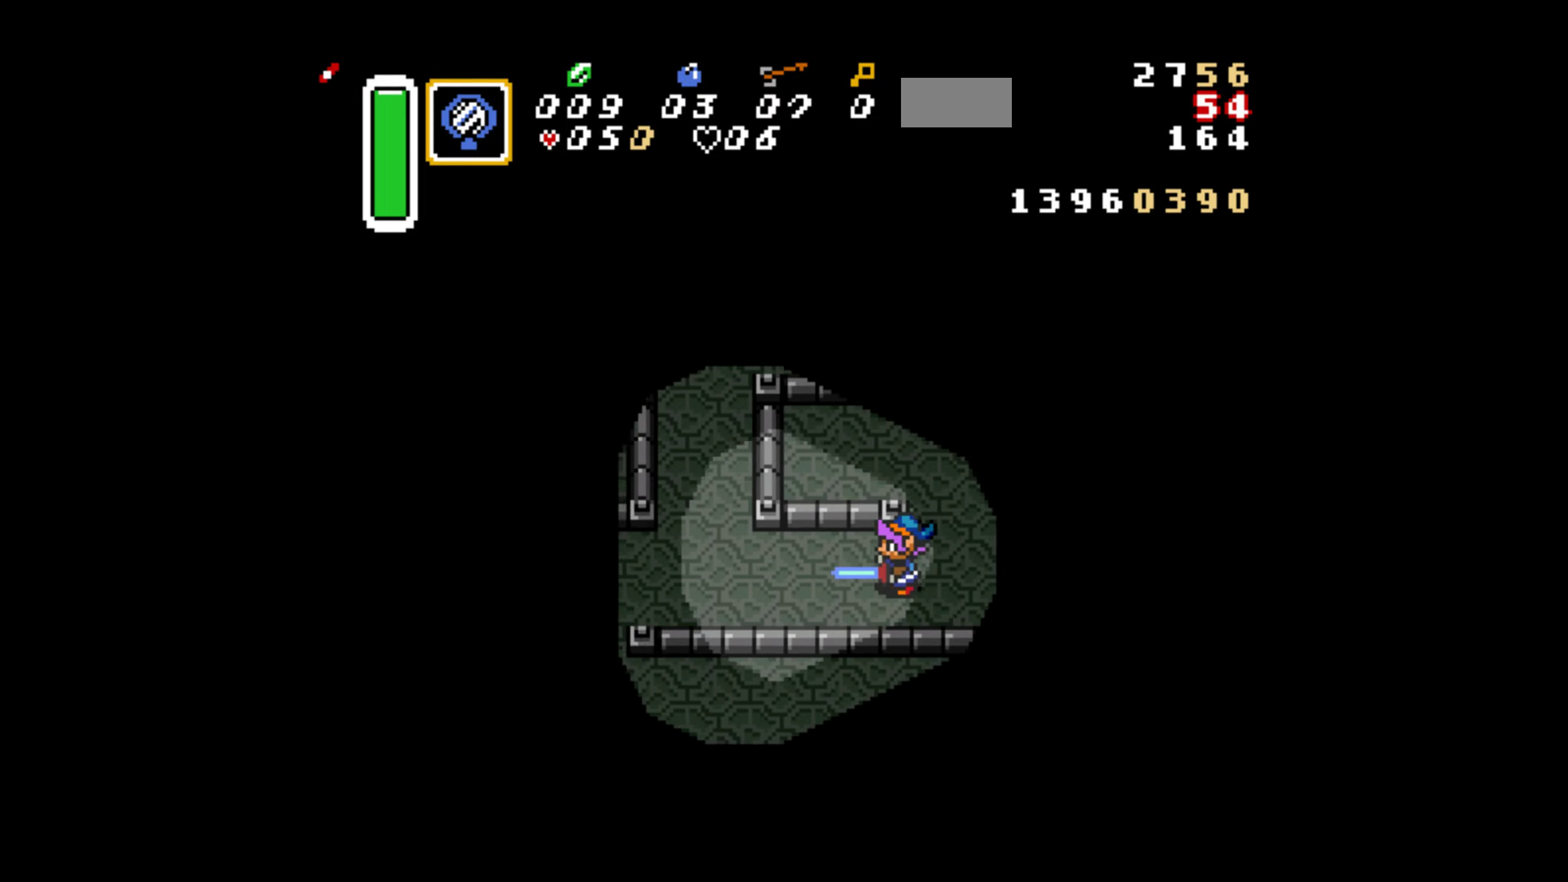
{"buttons": ["DPAD_DOWN"], "events": [[350, "DPAD_DOWN", "down"], [400, "A", "up"]]}
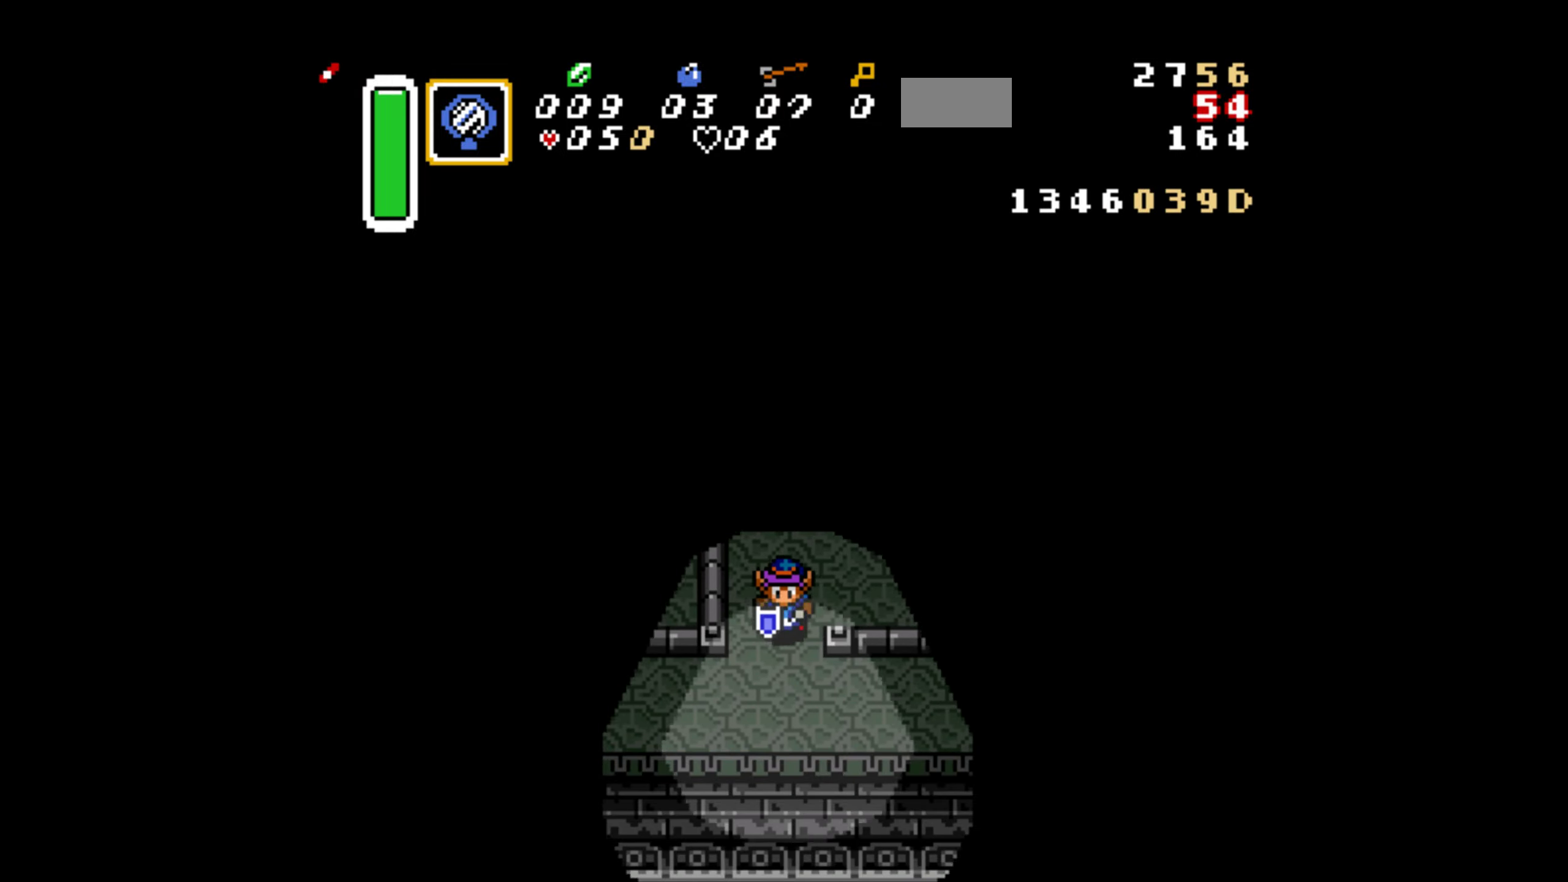
{"buttons": ["A"], "events": [[183, "A", "down"], [233, "DPAD_RIGHT", "down"], [283, "DPAD_DOWN", "up"], [283, "DPAD_RIGHT", "up"], [317, "DPAD_RIGHT", "down"], [317, "DPAD_UP", "down"], [400, "DPAD_UP", "up"], [483, "DPAD_RIGHT", "up"]]}
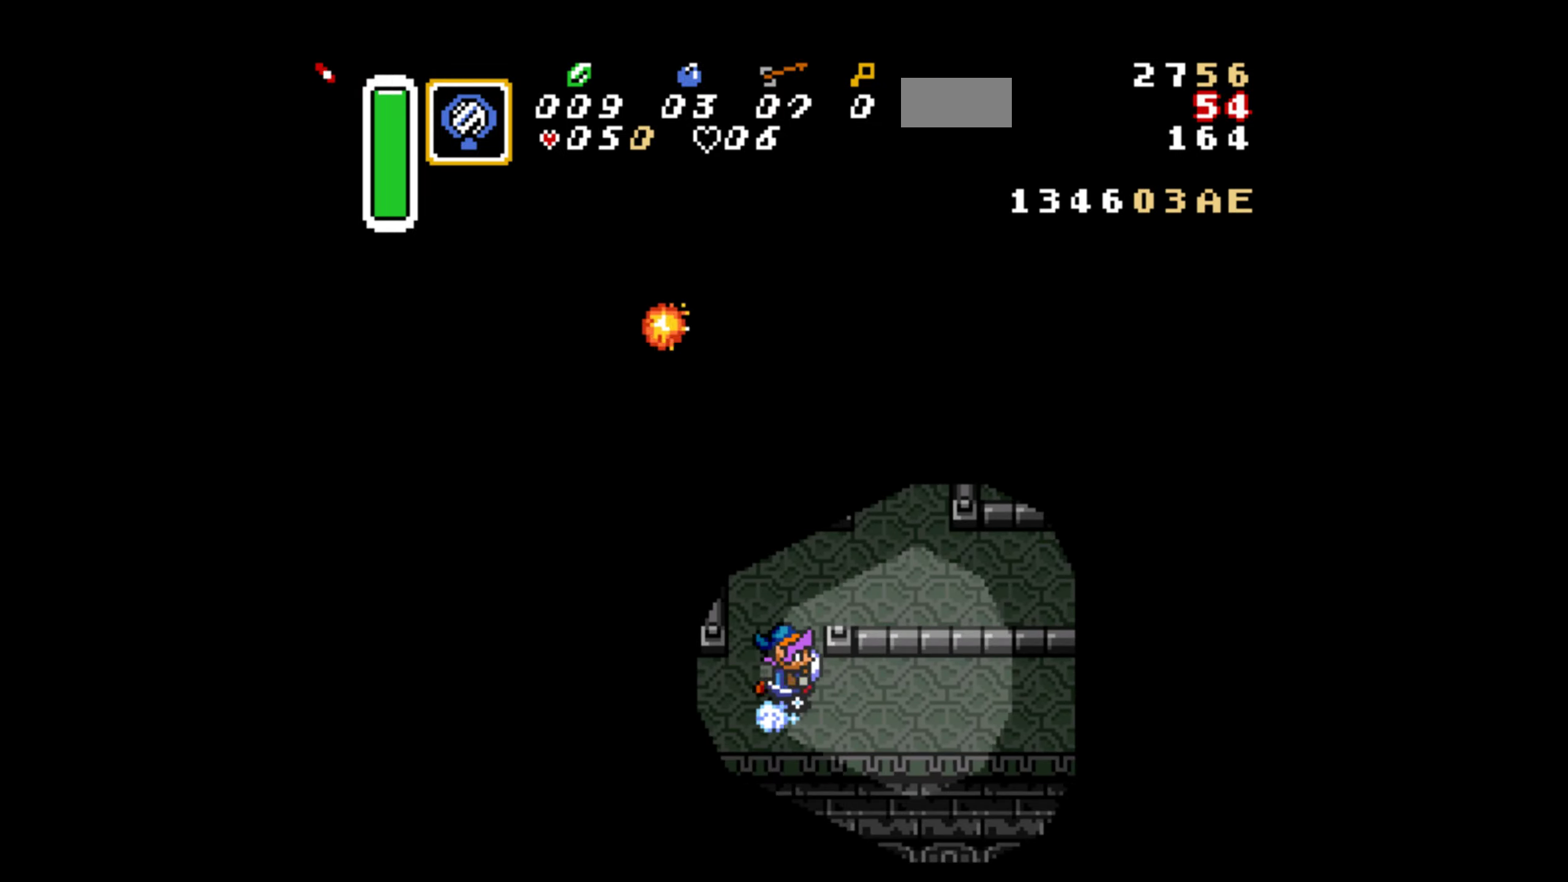
{"buttons": ["A"], "events": []}
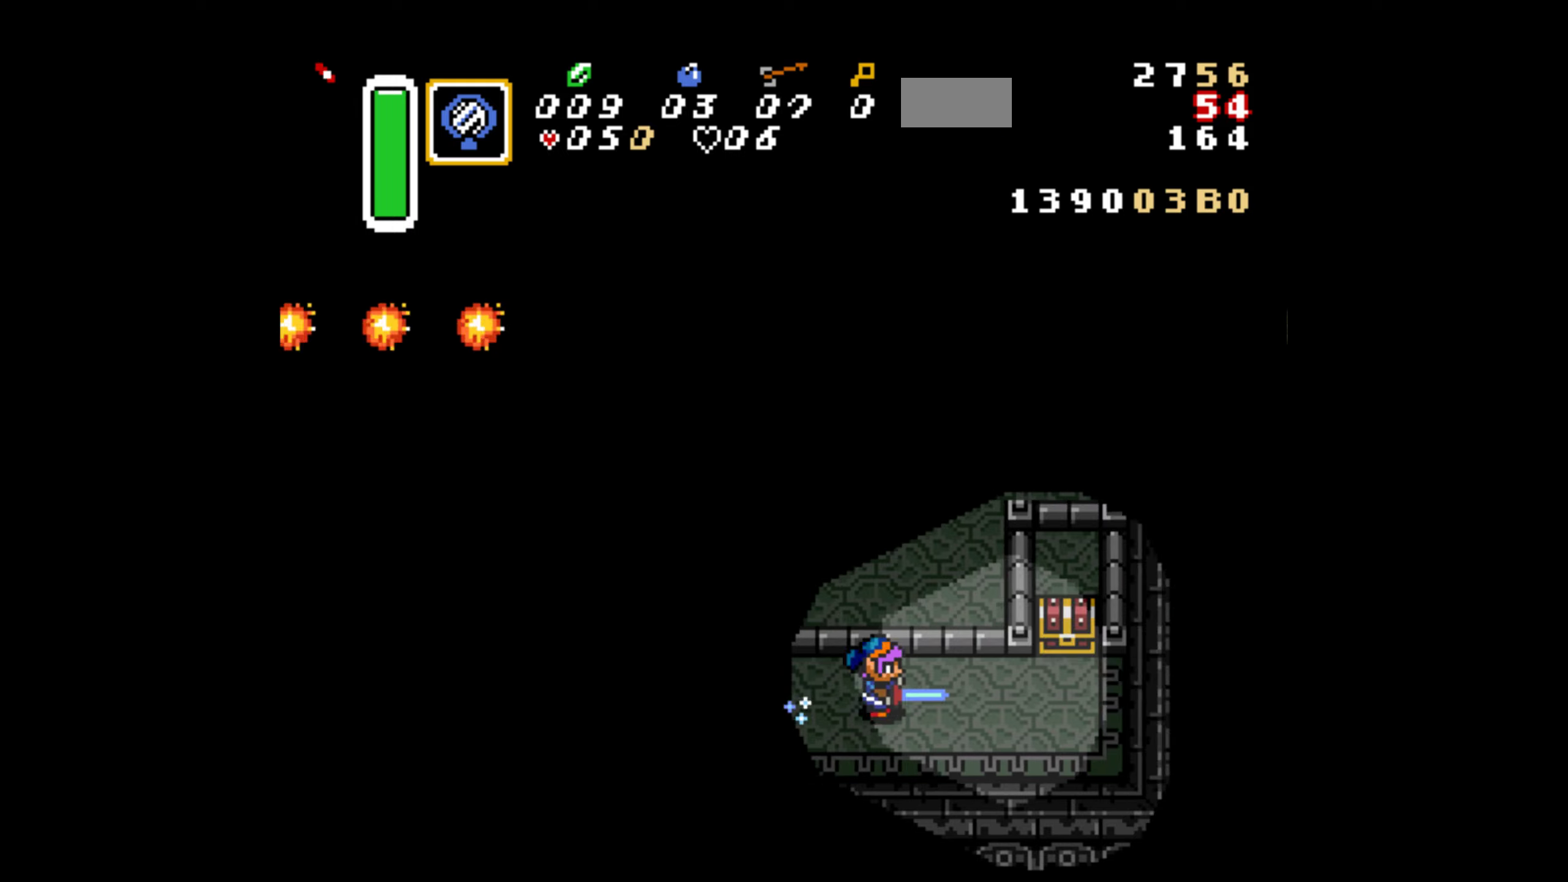
{"buttons": ["A", "DPAD_UP", "DPAD_LEFT"], "events": [[17, "A", "up"], [234, "DPAD_UP", "down"], [400, "A", "down"], [417, "A", "up"], [484, "A", "down"], [500, "DPAD_LEFT", "down"]]}
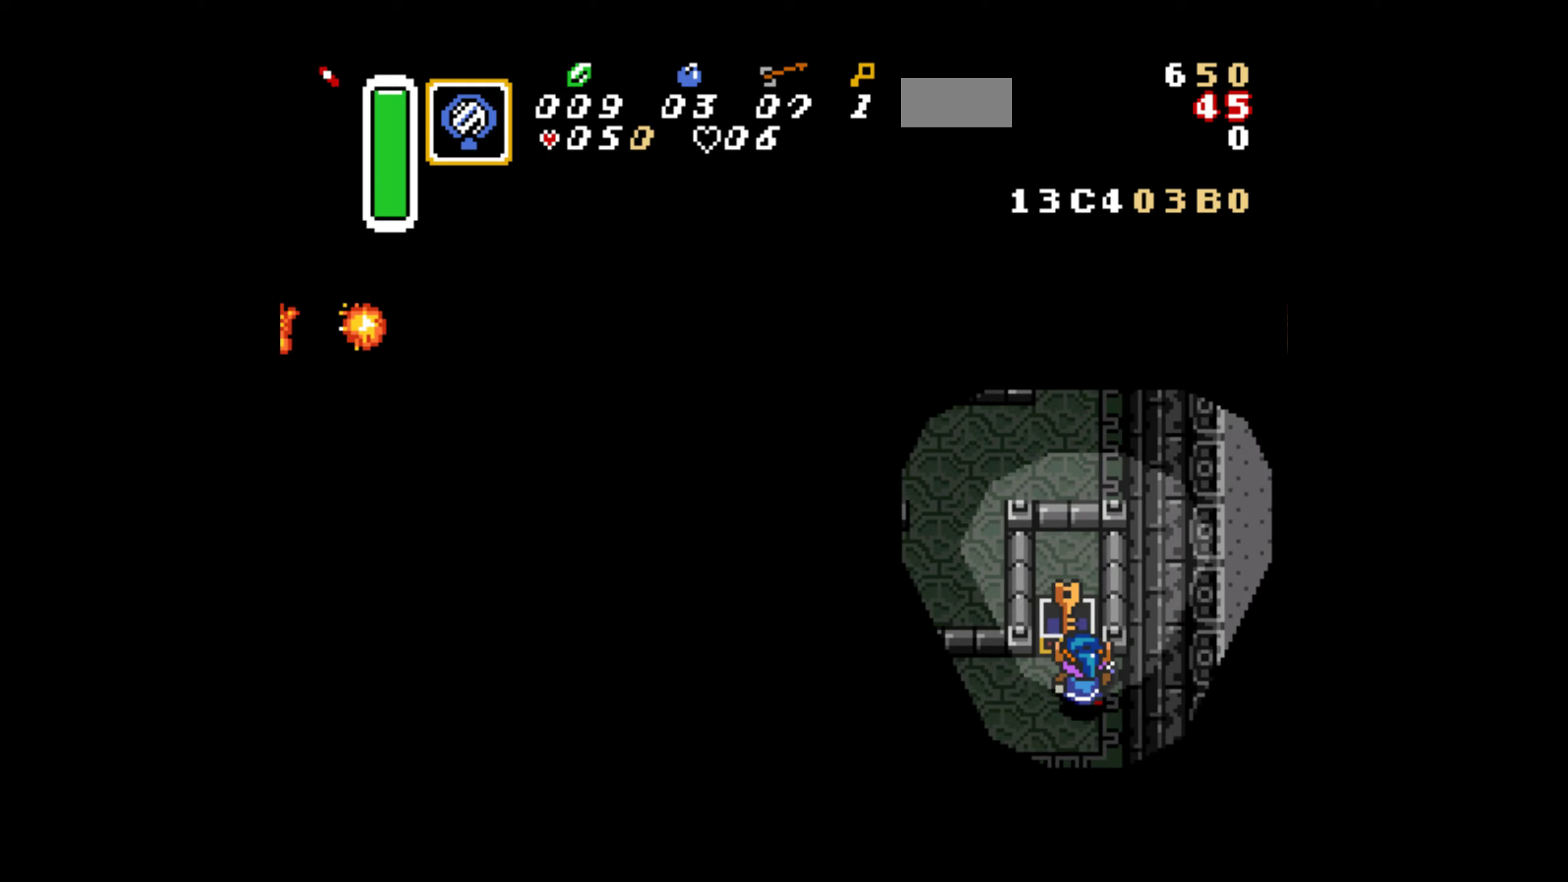
{"buttons": [], "events": [[50, "A", "up"], [67, "DPAD_LEFT", "up"], [134, "DPAD_UP", "up"]]}